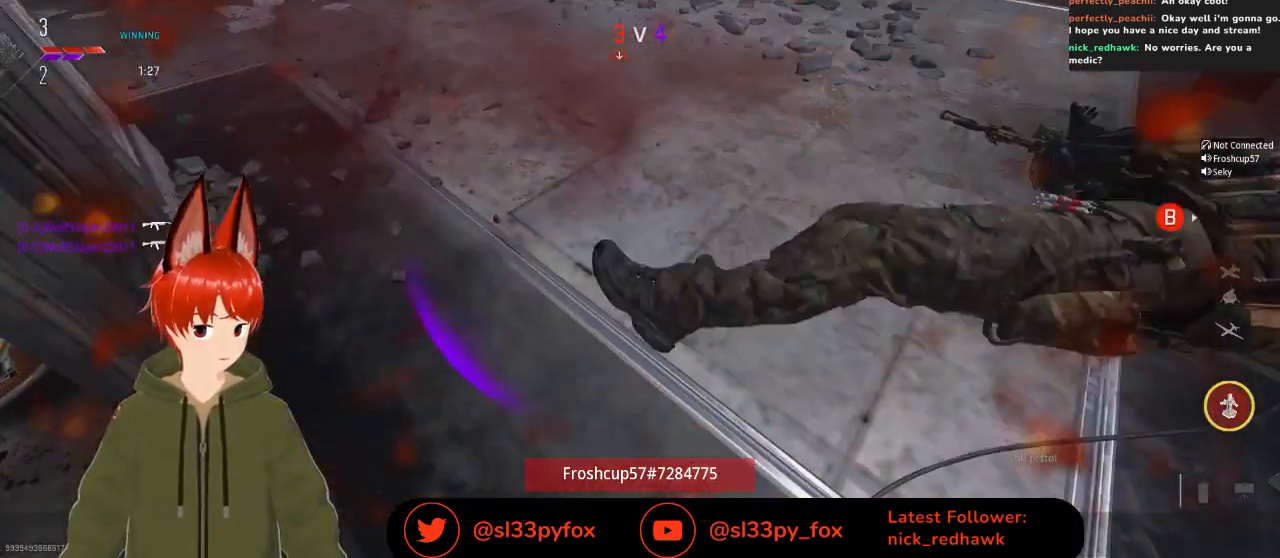
Gameplay with a controller (Xbox layout); each line is a JSON object with the inputs held at the frame after it. "events" lists button and stick changes between this image and that frame as [ms after this image, input, new state], when the widget could be followed in between.
{"buttons": ["SELECT"], "left_stick": "center", "right_stick": "center", "events": [[400, "SELECT", "down"]]}
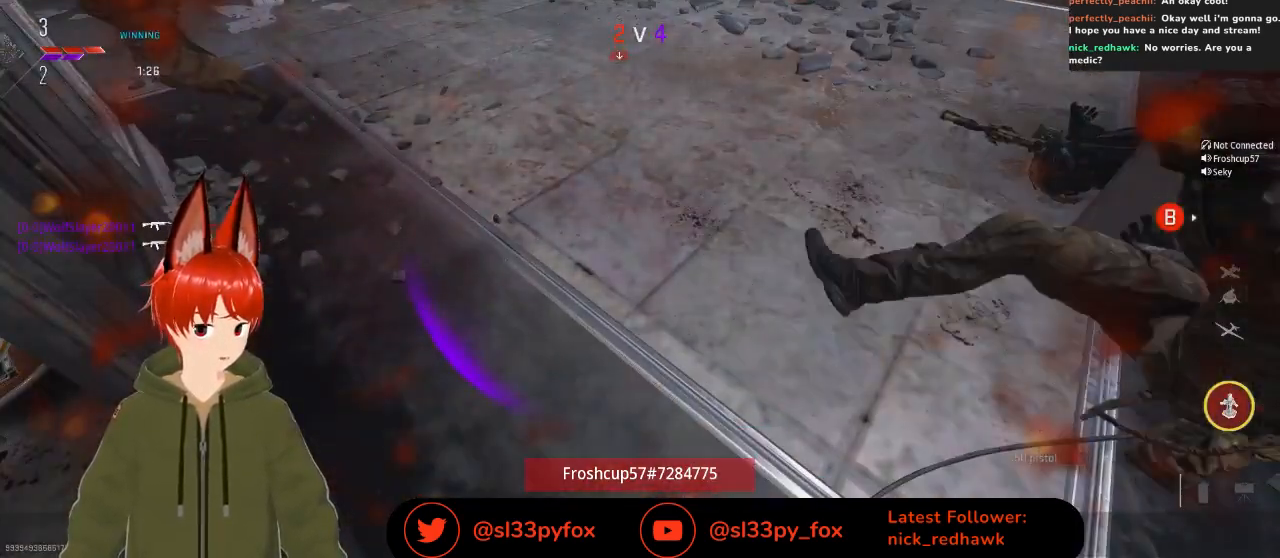
{"buttons": [], "left_stick": "center", "right_stick": "center", "events": [[33, "SELECT", "up"]]}
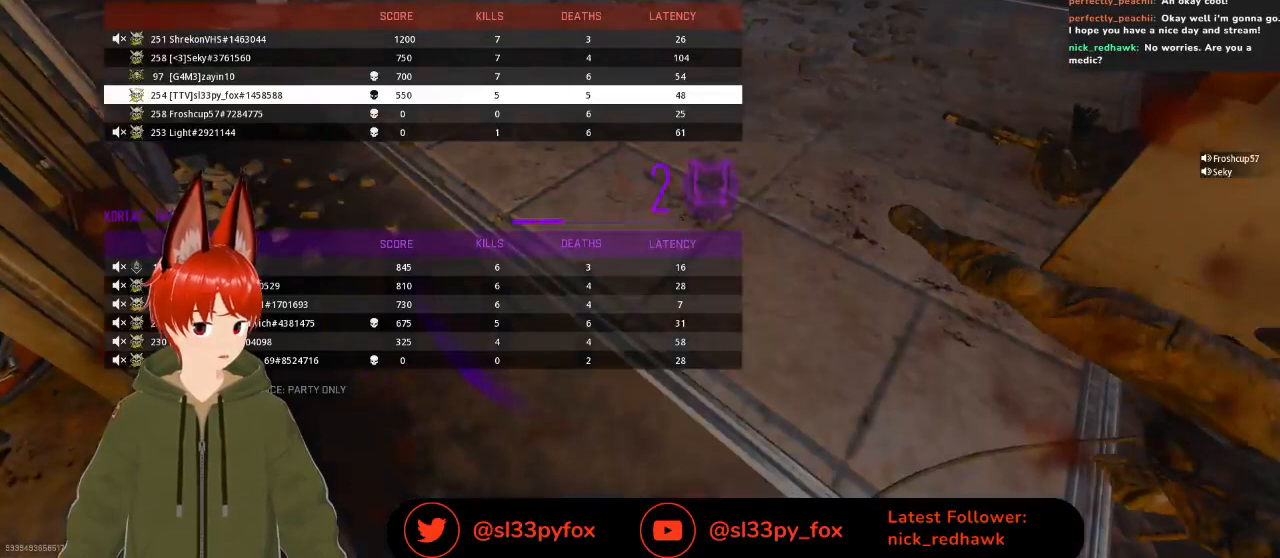
{"buttons": ["DPAD_UP"], "left_stick": "center", "right_stick": "center", "events": [[33, "DPAD_UP", "down"], [100, "DPAD_UP", "up"], [333, "DPAD_UP", "down"], [467, "DPAD_UP", "up"], [500, "DPAD_UP", "down"]]}
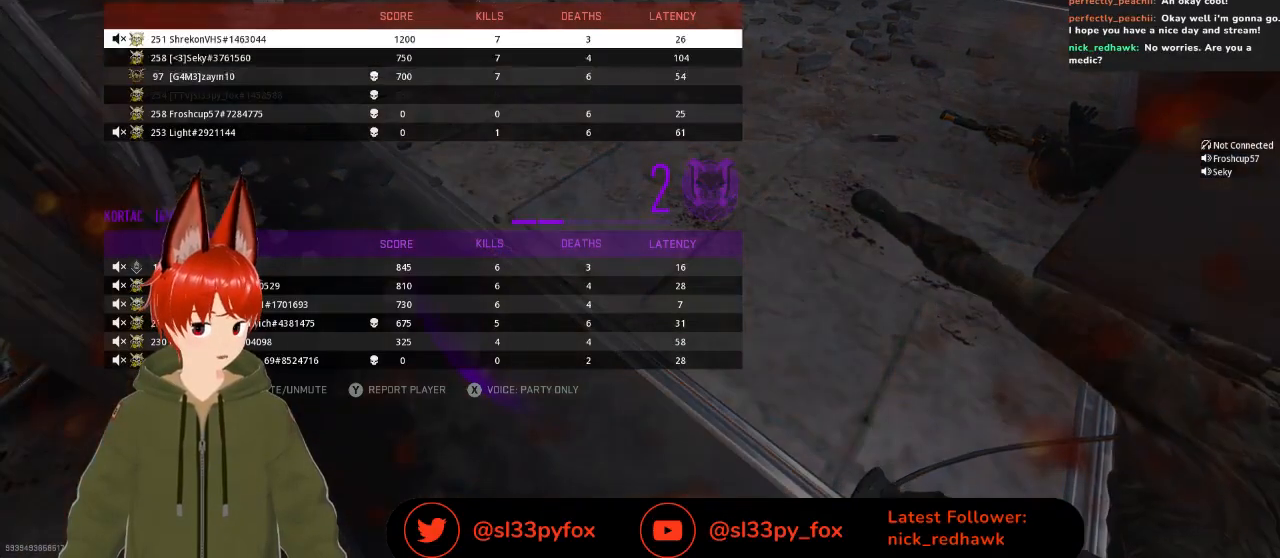
{"buttons": ["DPAD_DOWN"], "left_stick": "center", "right_stick": "center", "events": [[67, "DPAD_UP", "up"], [400, "DPAD_DOWN", "down"]]}
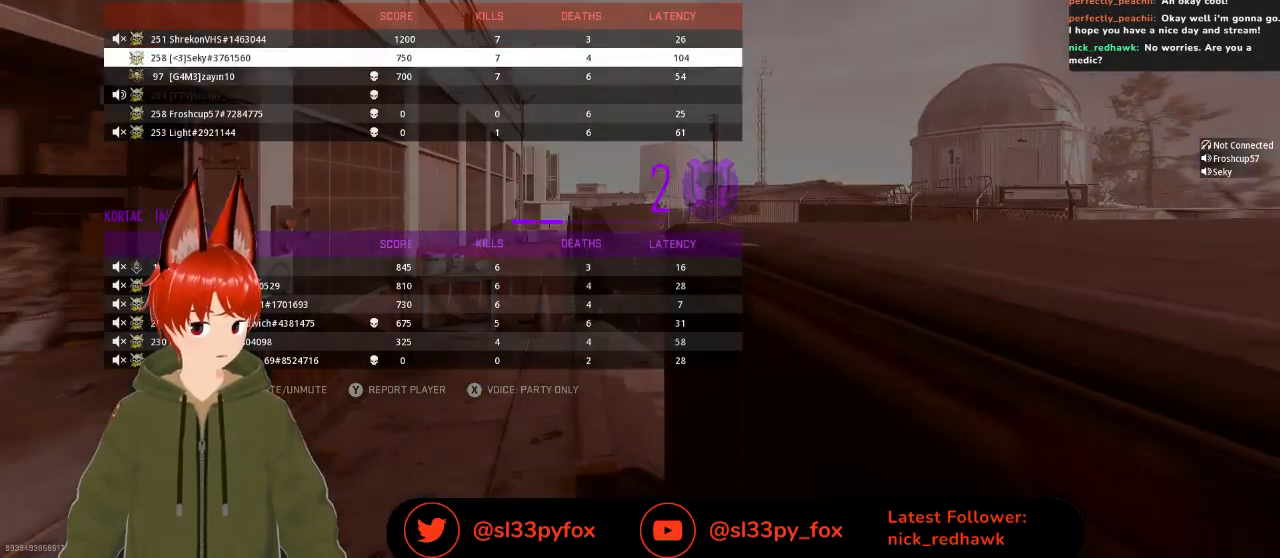
{"buttons": [], "left_stick": "center", "right_stick": "center", "events": [[167, "DPAD_DOWN", "up"], [400, "DPAD_UP", "down"], [500, "DPAD_UP", "up"]]}
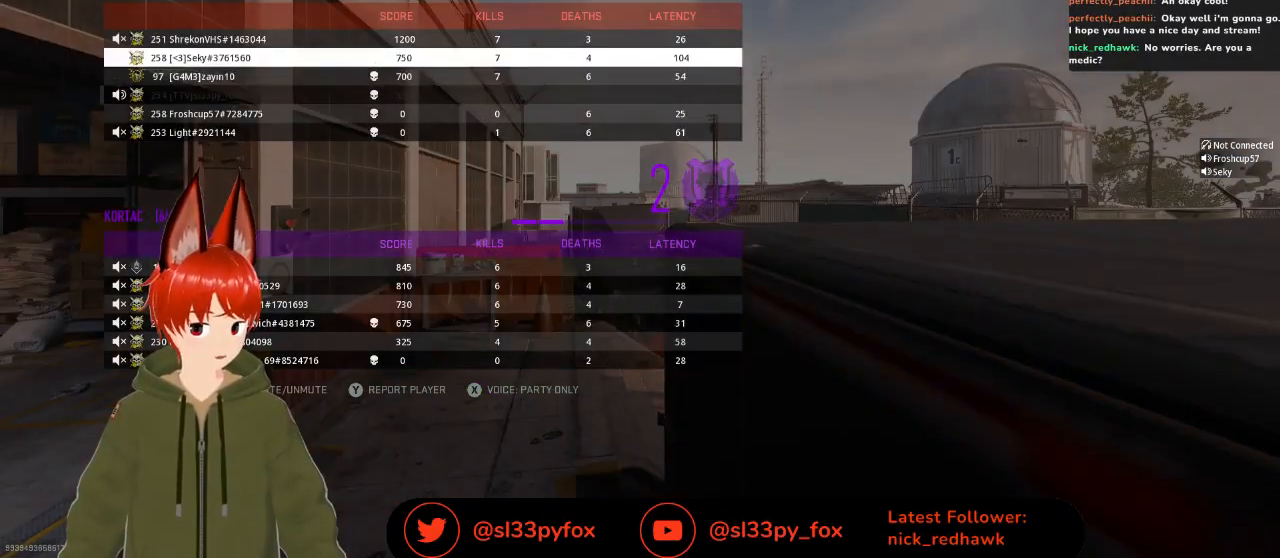
{"buttons": [], "left_stick": "center", "right_stick": "center", "events": [[267, "DPAD_DOWN", "down"], [333, "DPAD_DOWN", "up"], [400, "DPAD_DOWN", "down"], [500, "DPAD_DOWN", "up"]]}
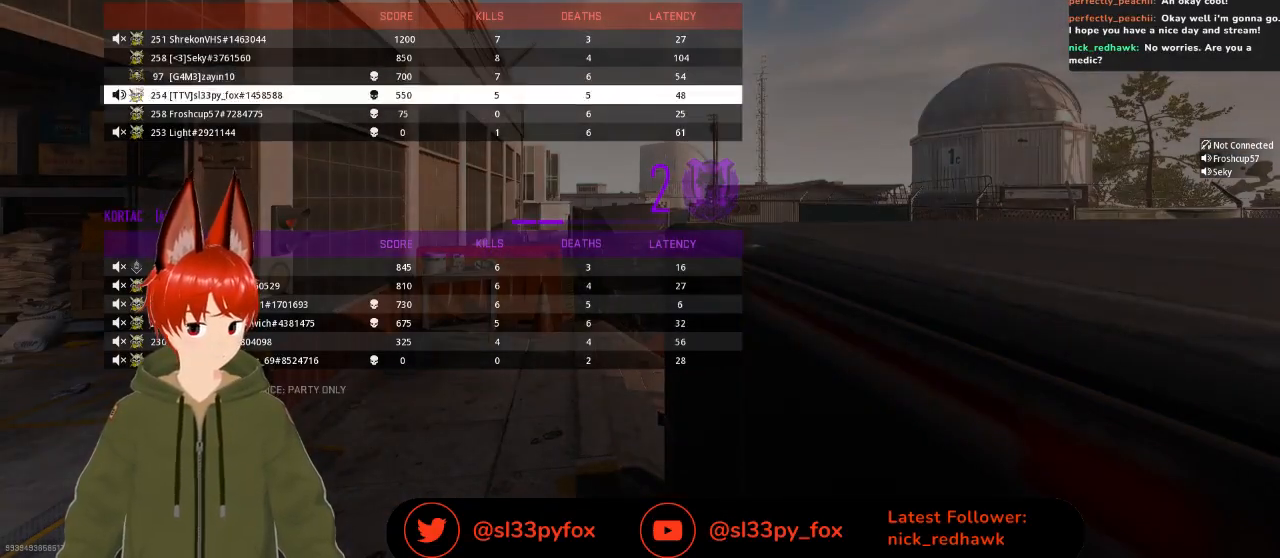
{"buttons": [], "left_stick": "center", "right_stick": "center", "events": [[33, "DPAD_DOWN", "down"], [133, "DPAD_DOWN", "up"], [200, "DPAD_DOWN", "down"], [300, "DPAD_DOWN", "up"]]}
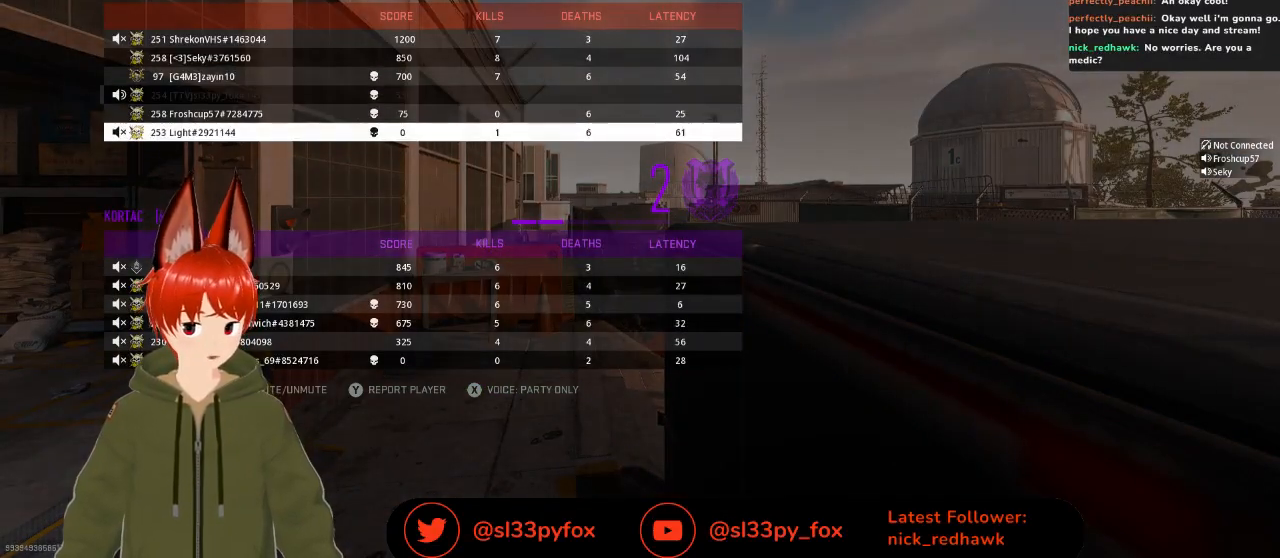
{"buttons": [], "left_stick": "center", "right_stick": "center", "events": [[100, "DPAD_UP", "down"], [200, "DPAD_UP", "up"]]}
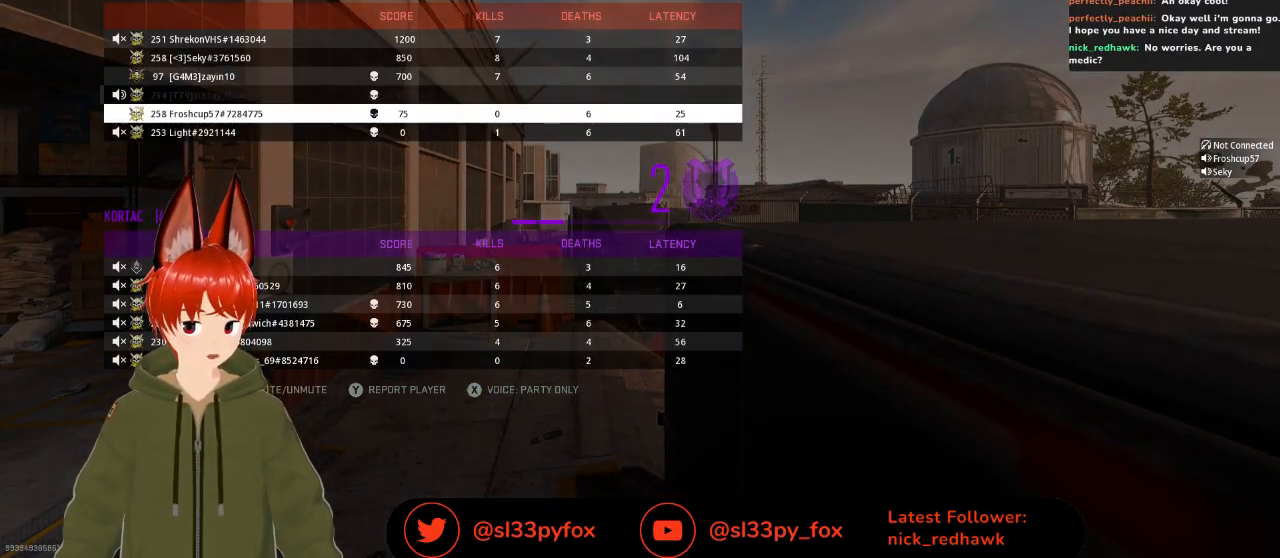
{"buttons": ["DPAD_UP"], "left_stick": "center", "right_stick": "center", "events": [[33, "DPAD_UP", "down"], [67, "DPAD_UP", "up"], [167, "DPAD_UP", "down"], [333, "DPAD_UP", "up"], [400, "DPAD_UP", "down"]]}
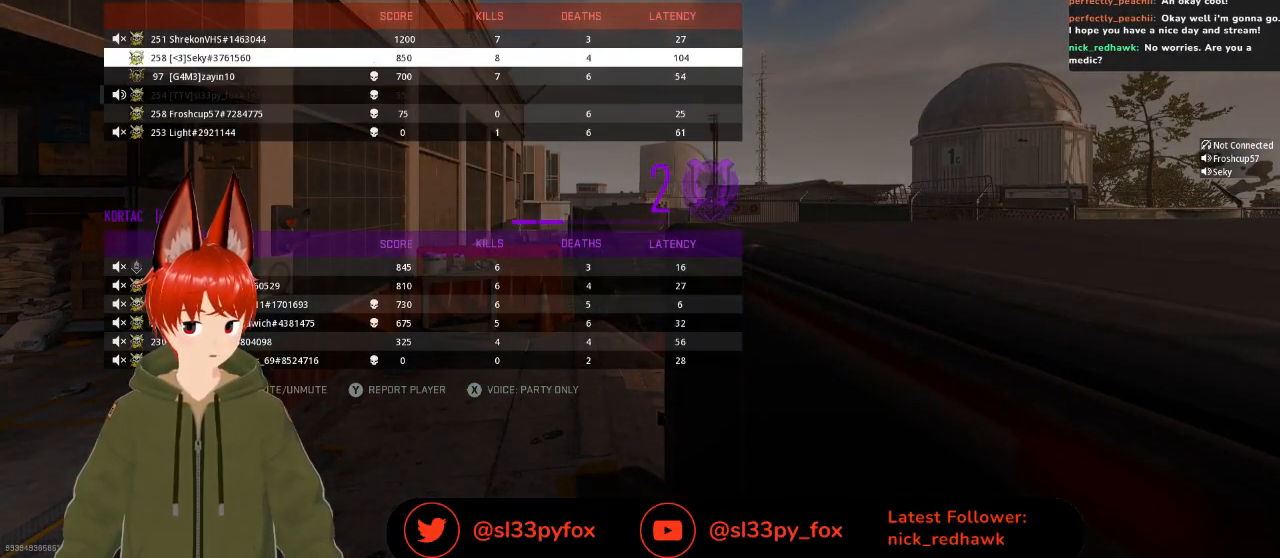
{"buttons": [], "left_stick": "center", "right_stick": "center", "events": [[33, "DPAD_UP", "up"]]}
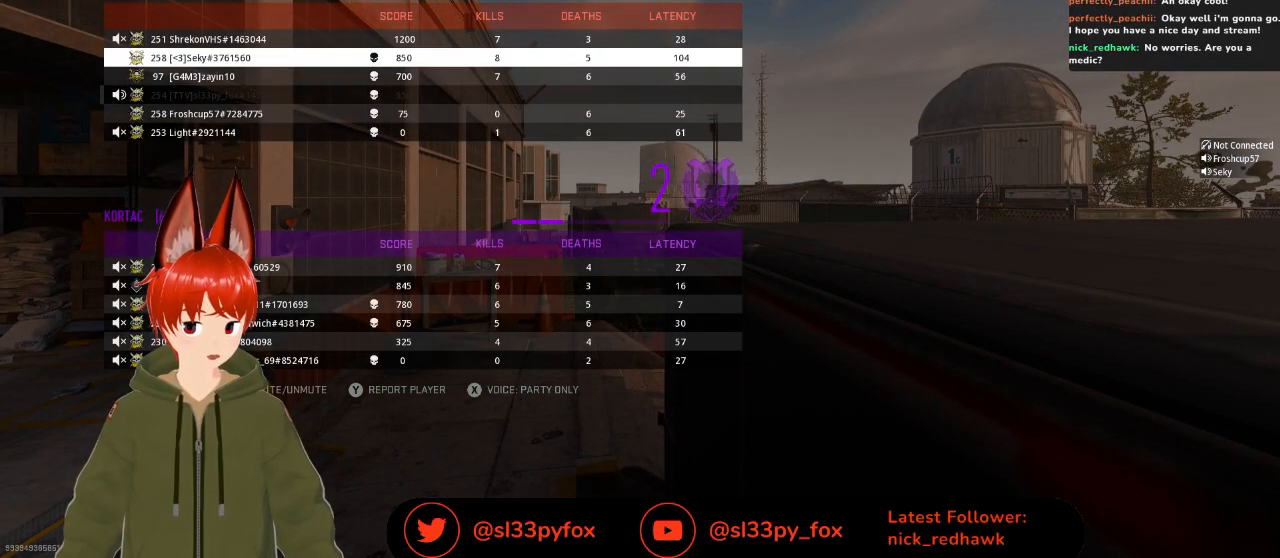
{"buttons": [], "left_stick": "center", "right_stick": "center", "events": []}
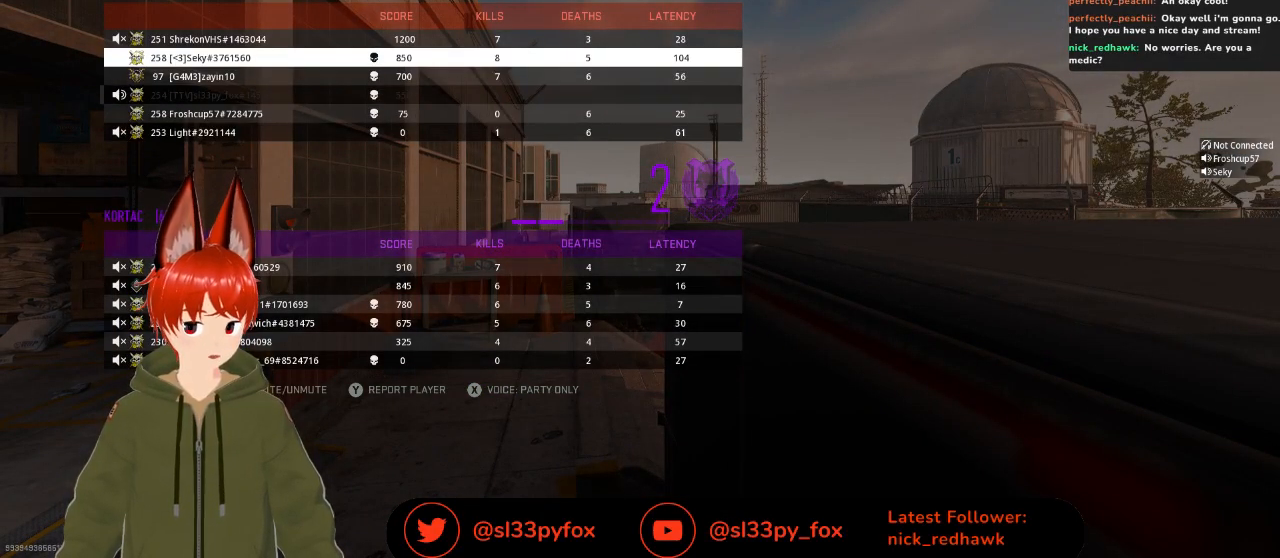
{"buttons": [], "left_stick": "center", "right_stick": "center", "events": []}
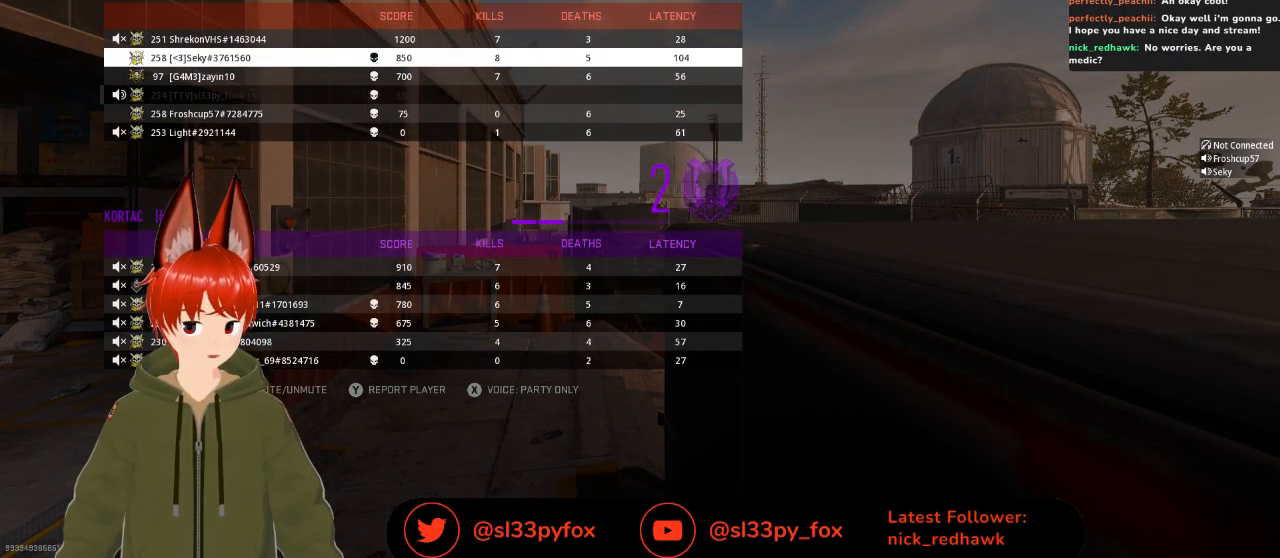
{"buttons": [], "left_stick": "center", "right_stick": "center", "events": [[433, "DPAD_UP", "down"], [500, "DPAD_UP", "up"]]}
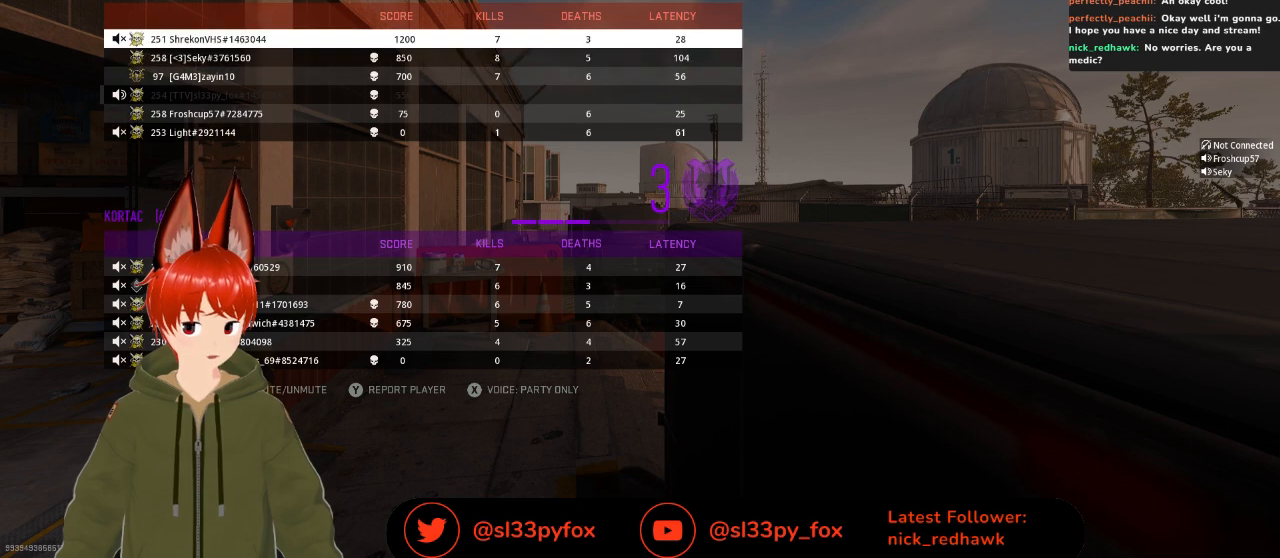
{"buttons": [], "left_stick": "center", "right_stick": "center", "events": [[167, "DPAD_DOWN", "down"], [300, "DPAD_DOWN", "up"]]}
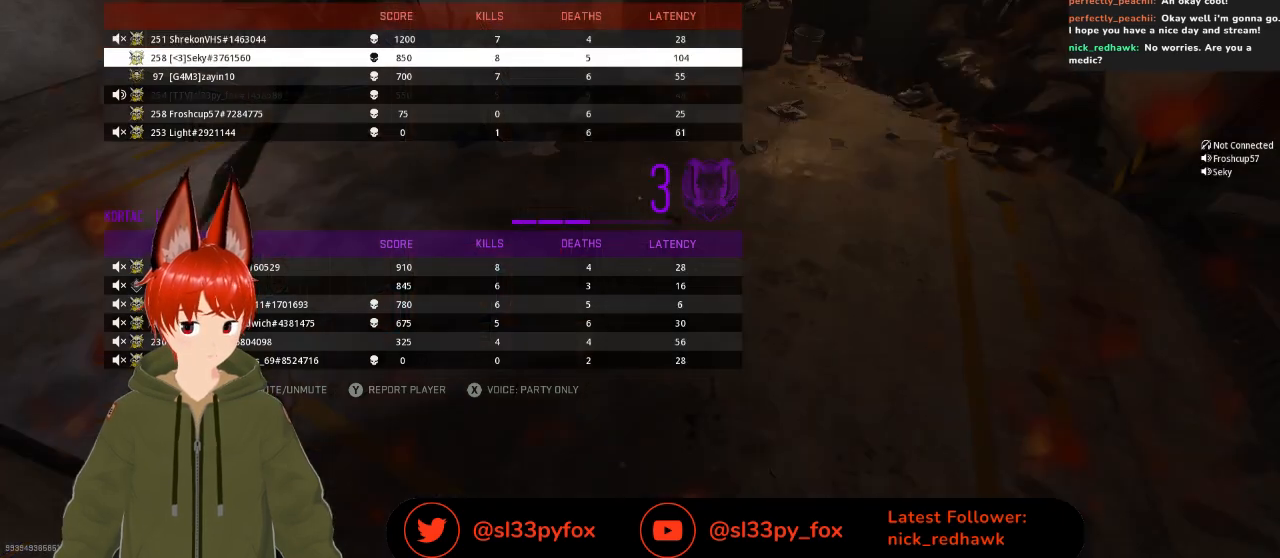
{"buttons": [], "left_stick": "center", "right_stick": "center", "events": []}
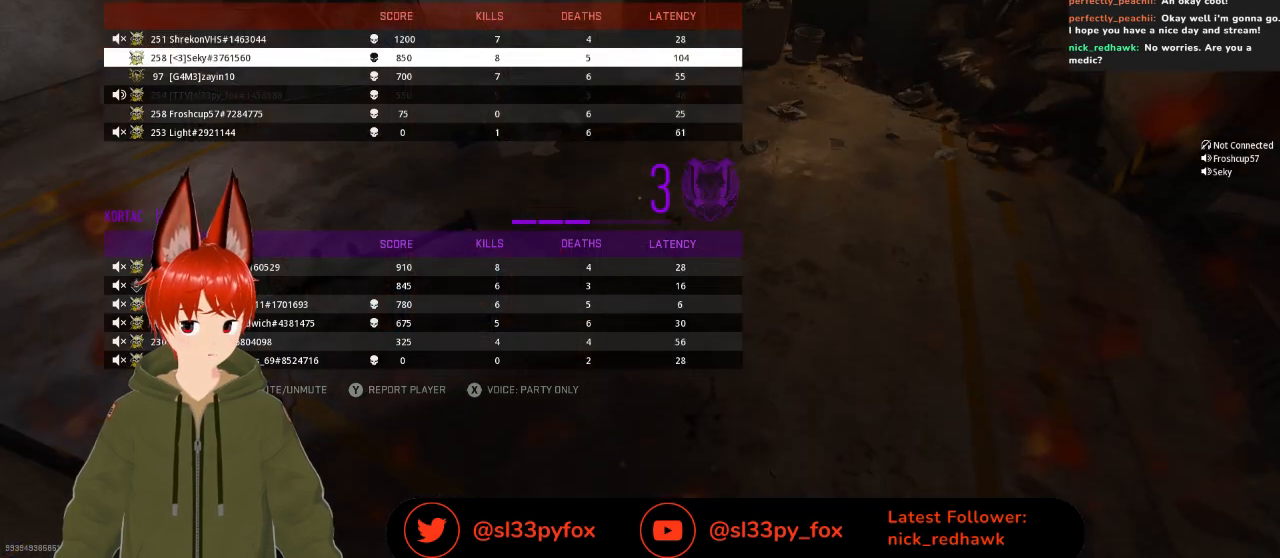
{"buttons": ["DPAD_DOWN"], "left_stick": "center", "right_stick": "center", "events": [[167, "DPAD_DOWN", "down"], [233, "DPAD_DOWN", "up"], [367, "DPAD_DOWN", "down"], [433, "DPAD_DOWN", "up"], [500, "DPAD_DOWN", "down"]]}
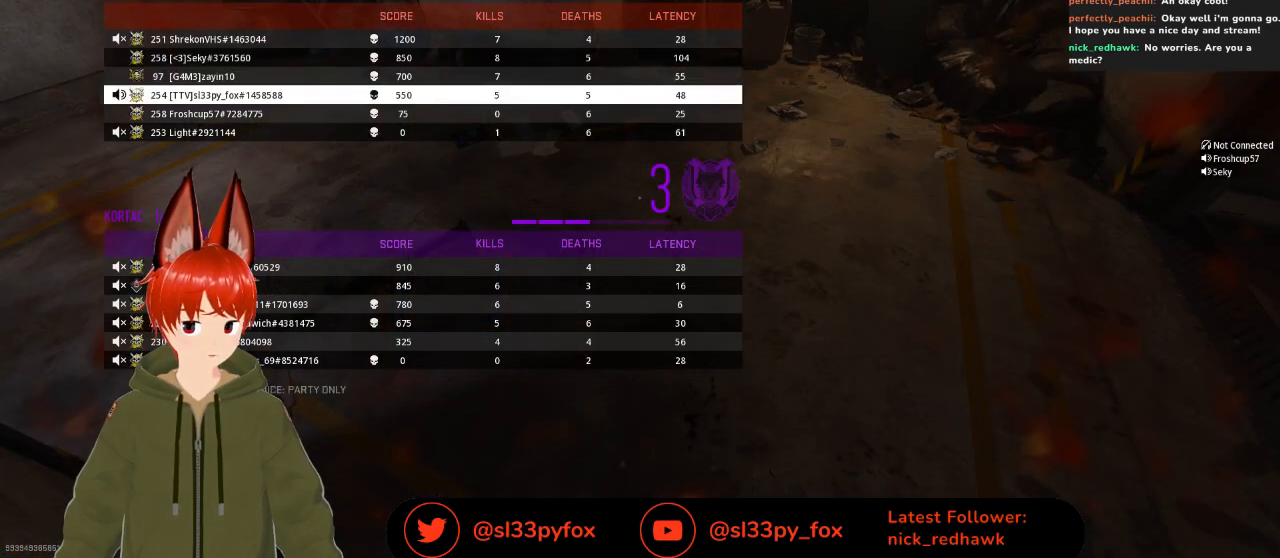
{"buttons": [], "left_stick": "center", "right_stick": "center", "events": [[67, "DPAD_DOWN", "up"], [133, "DPAD_DOWN", "down"], [233, "DPAD_DOWN", "up"], [300, "DPAD_DOWN", "down"], [333, "DPAD_DOWN", "up"], [400, "DPAD_DOWN", "down"], [500, "DPAD_DOWN", "up"]]}
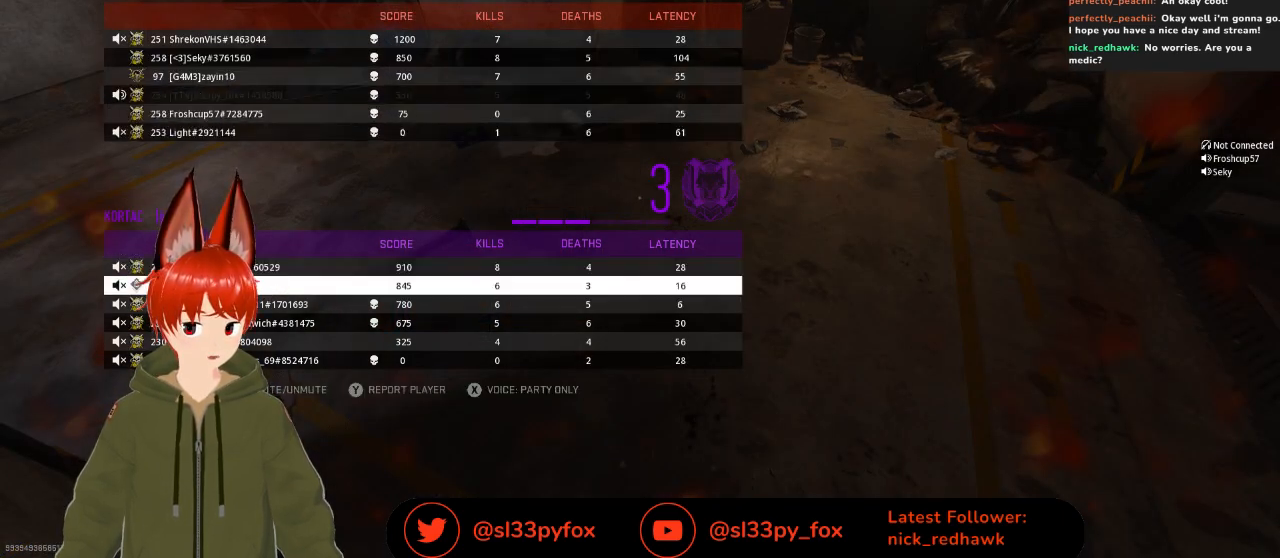
{"buttons": [], "left_stick": "center", "right_stick": "center", "events": []}
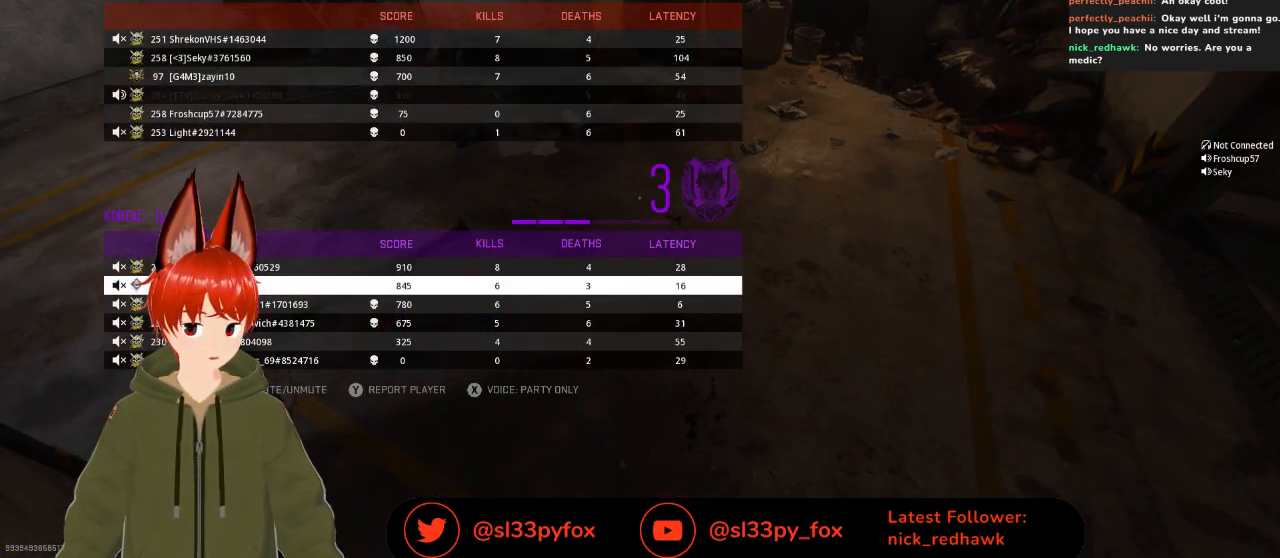
{"buttons": [], "left_stick": "center", "right_stick": "center", "events": [[33, "SELECT", "down"], [167, "SELECT", "up"]]}
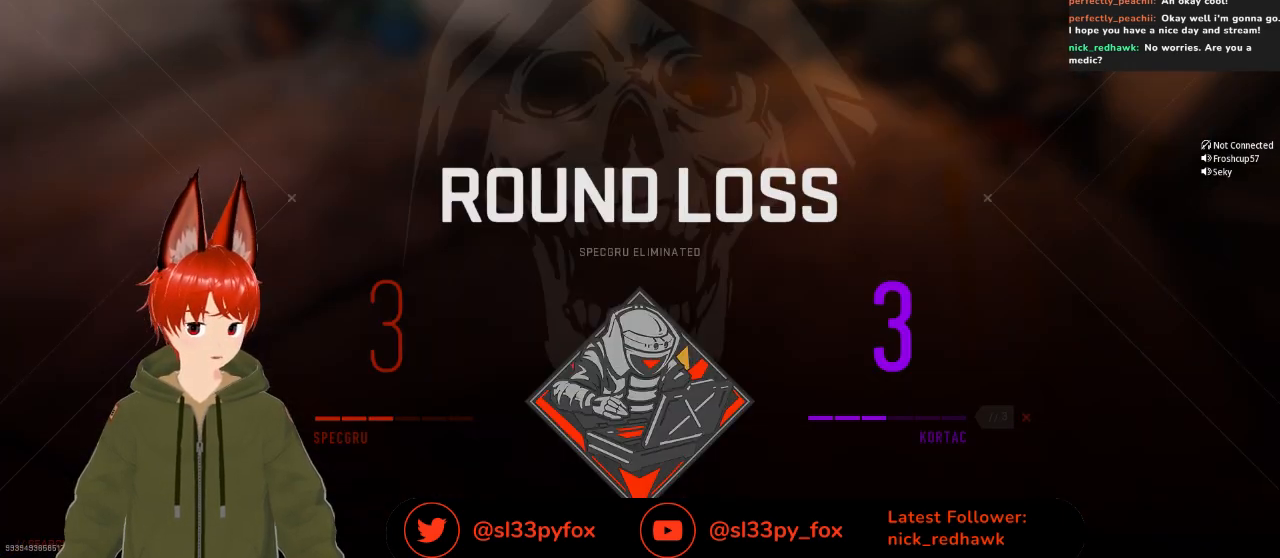
{"buttons": [], "left_stick": "center", "right_stick": "center", "events": [[200, "SELECT", "down"], [300, "SELECT", "up"]]}
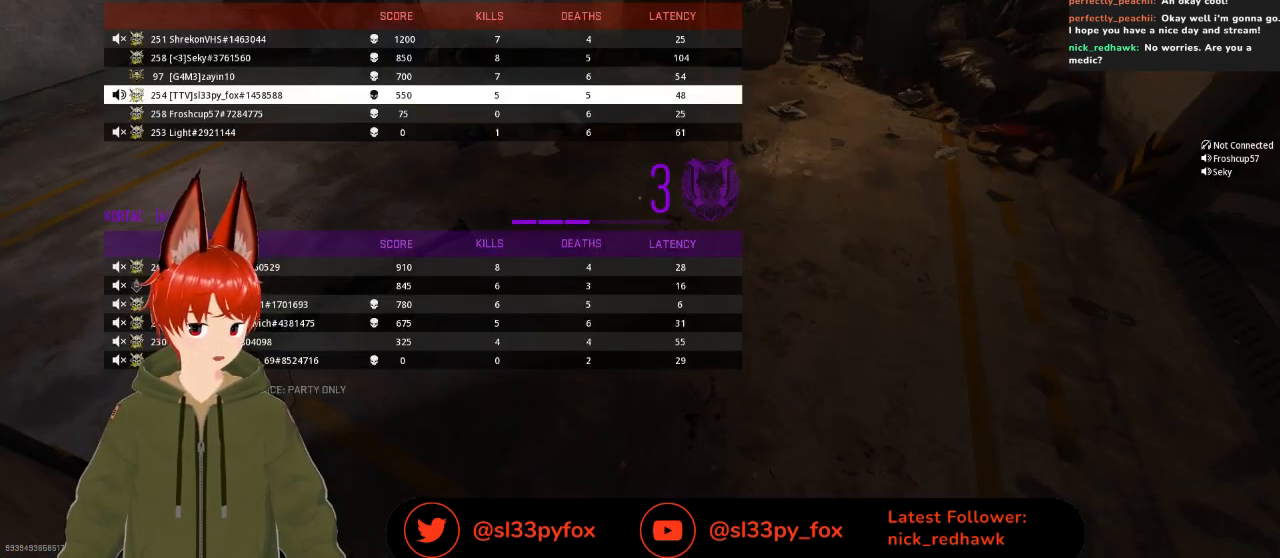
{"buttons": [], "left_stick": "center", "right_stick": "center", "events": [[167, "DPAD_DOWN", "down"], [233, "DPAD_DOWN", "up"], [367, "DPAD_DOWN", "down"], [467, "DPAD_DOWN", "up"]]}
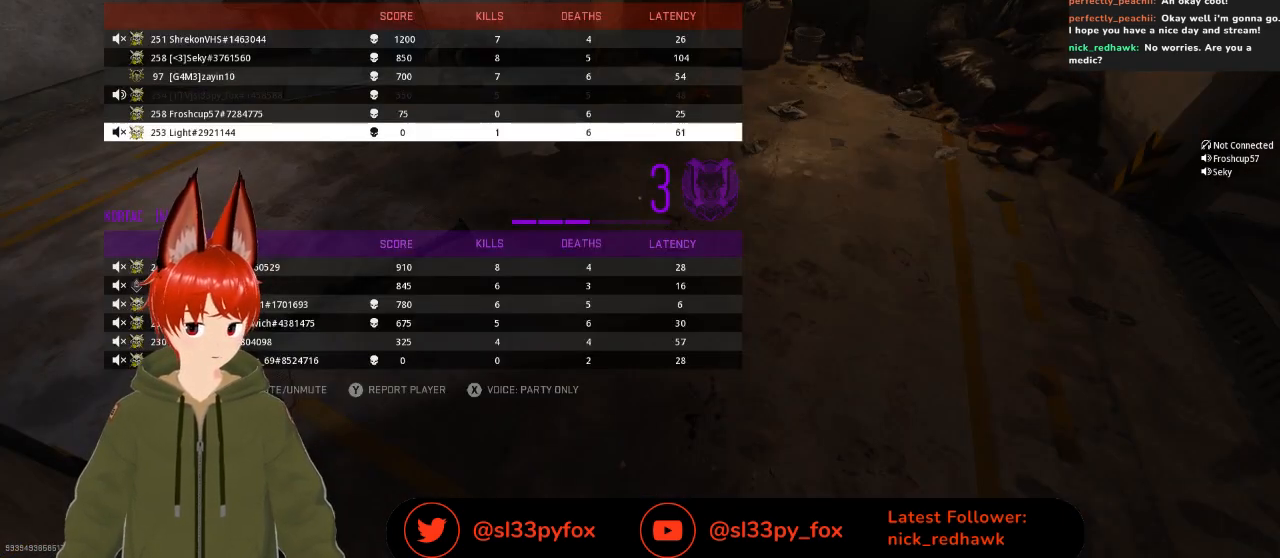
{"buttons": [], "left_stick": "center", "right_stick": "center", "events": [[167, "DPAD_DOWN", "down"], [233, "DPAD_DOWN", "up"], [367, "DPAD_DOWN", "down"], [400, "DPAD_DOWN", "up"]]}
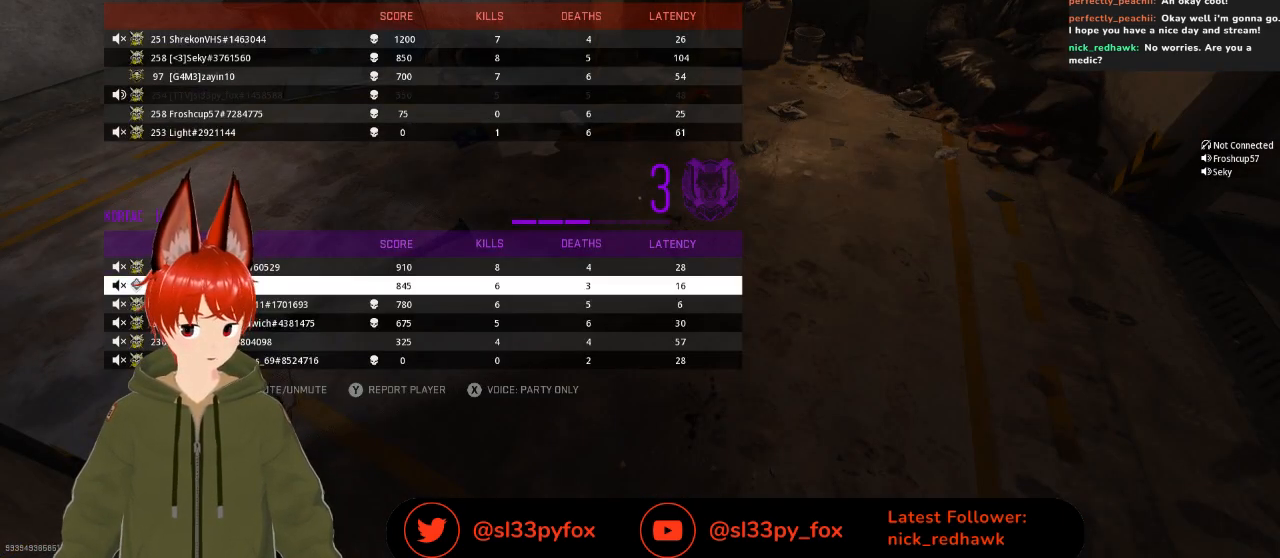
{"buttons": [], "left_stick": "center", "right_stick": "center", "events": [[33, "DPAD_DOWN", "down"], [67, "DPAD_DOWN", "up"], [167, "DPAD_DOWN", "down"], [333, "DPAD_DOWN", "up"], [433, "DPAD_DOWN", "down"], [500, "DPAD_DOWN", "up"]]}
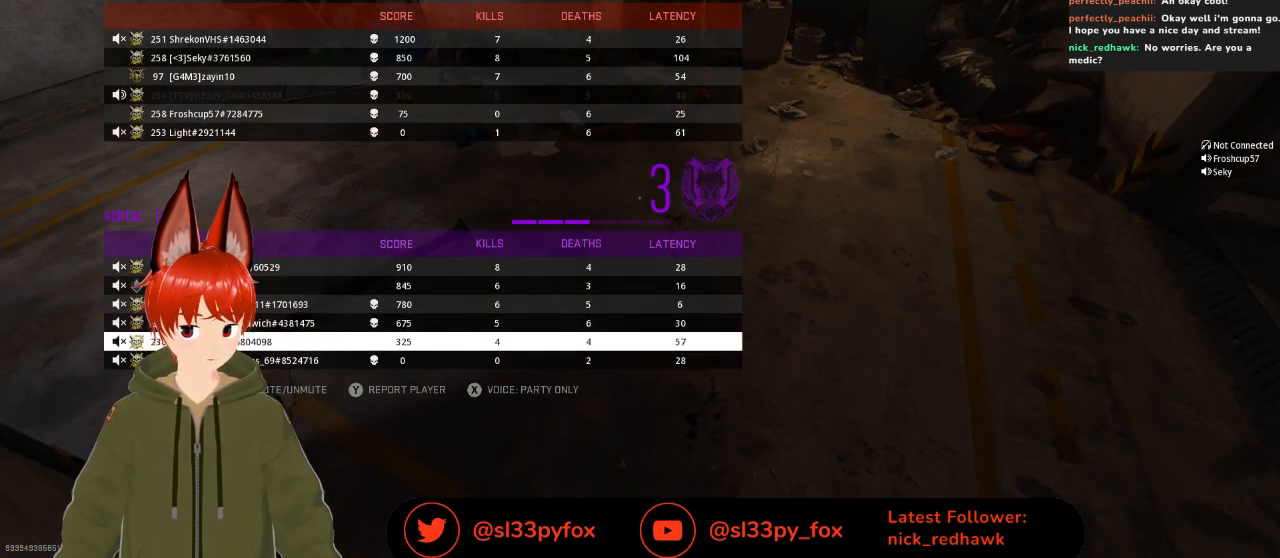
{"buttons": [], "left_stick": "center", "right_stick": "center", "events": [[67, "DPAD_DOWN", "down"], [167, "DPAD_DOWN", "up"], [333, "DPAD_UP", "down"], [400, "DPAD_UP", "up"]]}
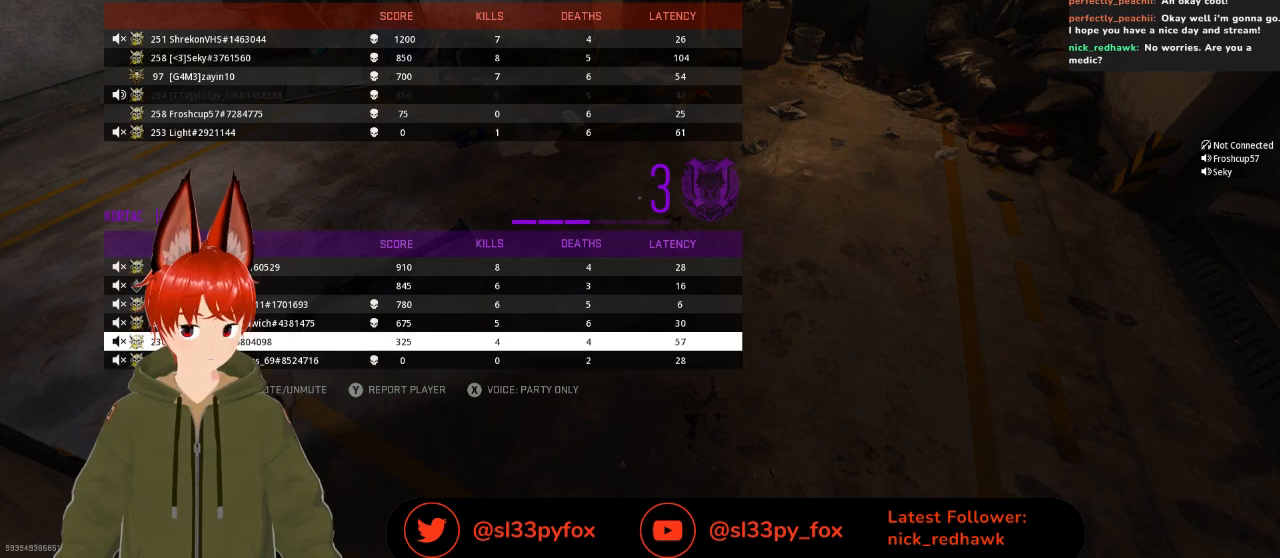
{"buttons": [], "left_stick": "center", "right_stick": "center", "events": [[200, "DPAD_UP", "down"], [267, "DPAD_UP", "up"]]}
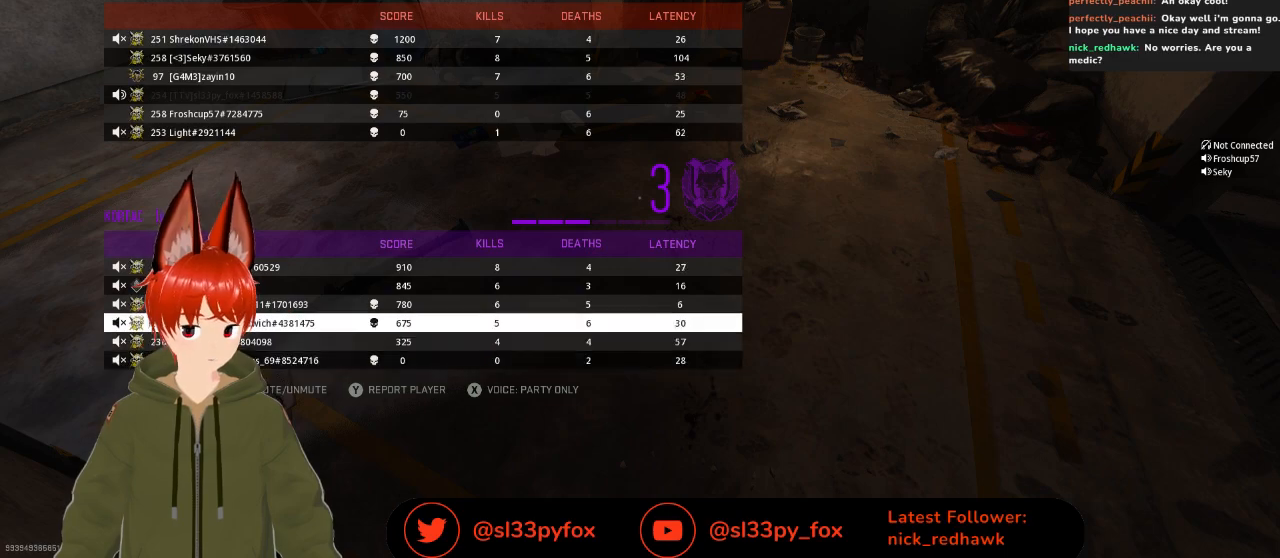
{"buttons": [], "left_stick": "center", "right_stick": "center", "events": []}
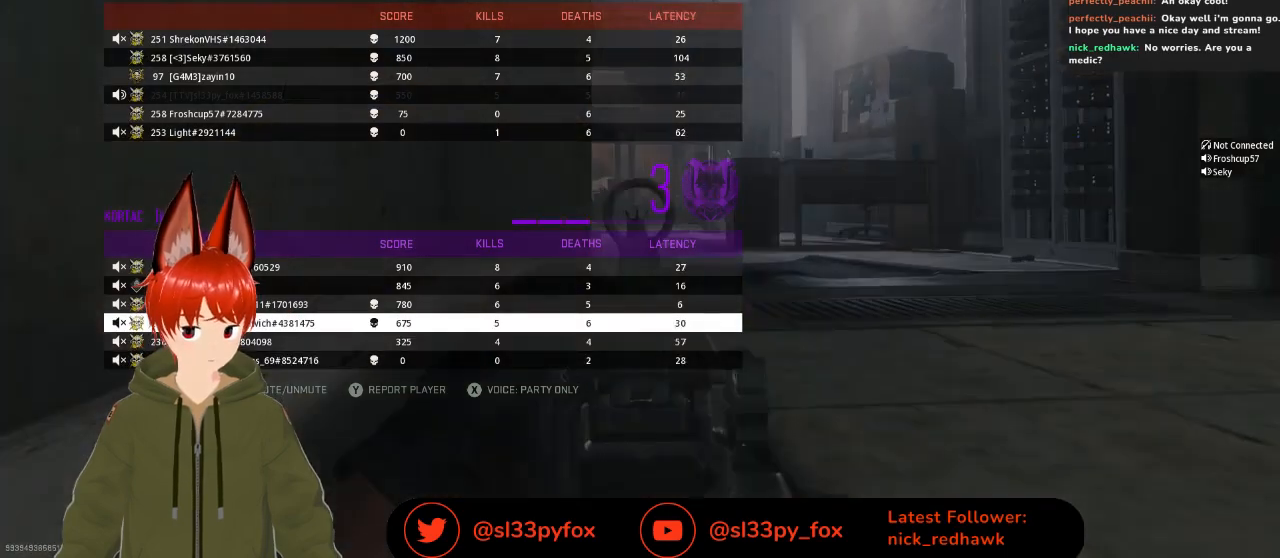
{"buttons": [], "left_stick": "center", "right_stick": "center", "events": [[267, "DPAD_UP", "down"], [333, "DPAD_UP", "up"], [400, "DPAD_UP", "down"], [500, "DPAD_UP", "up"]]}
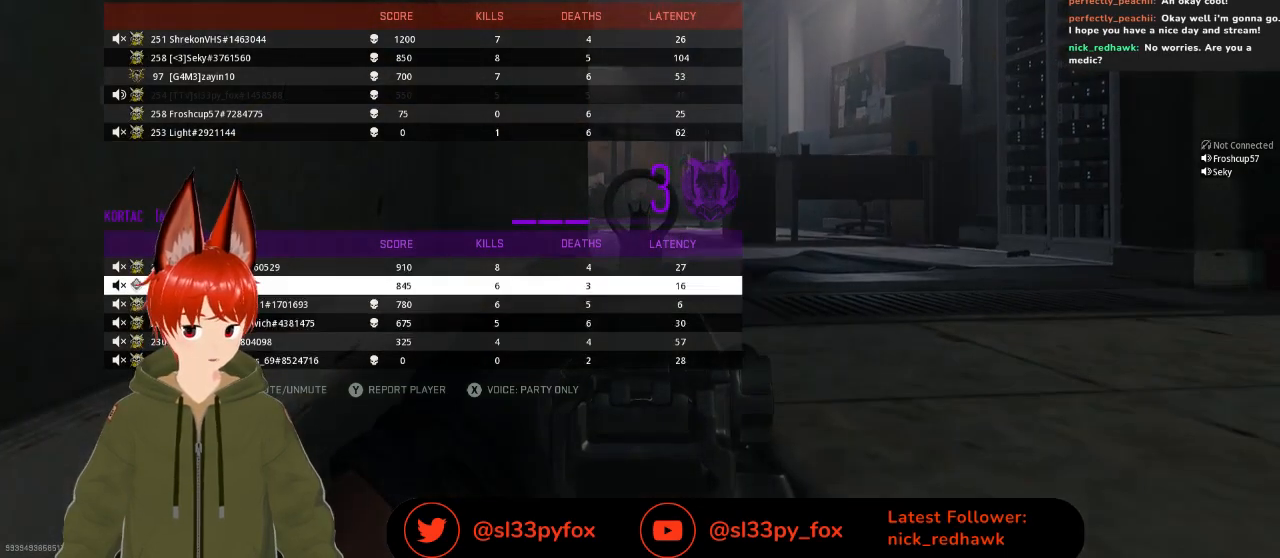
{"buttons": [], "left_stick": "center", "right_stick": "center", "events": [[67, "DPAD_UP", "down"], [167, "DPAD_UP", "up"]]}
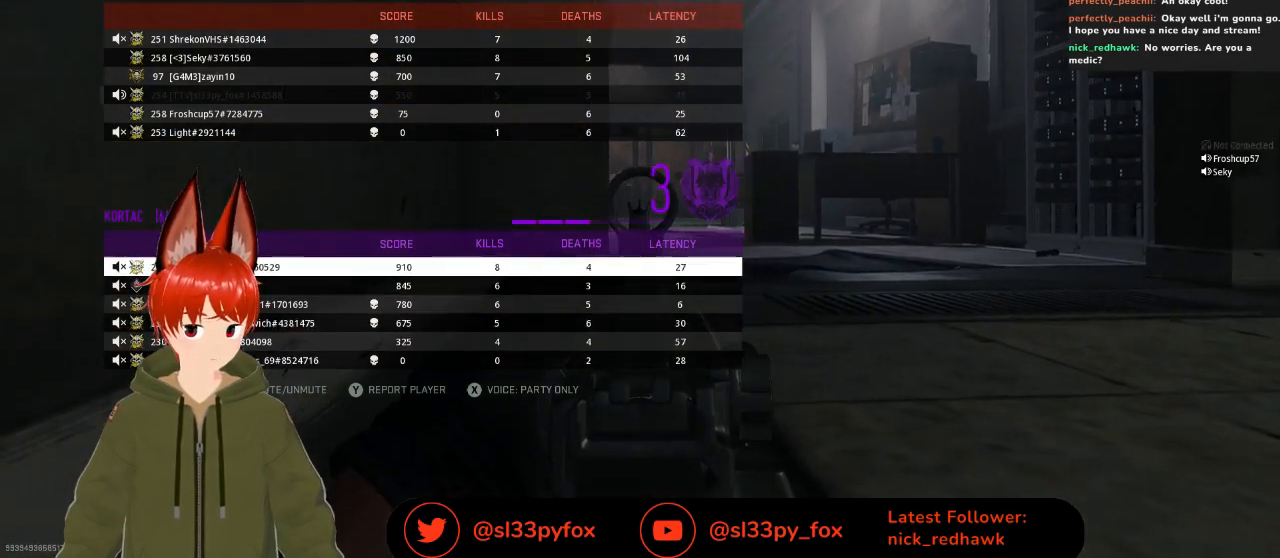
{"buttons": [], "left_stick": "center", "right_stick": "center", "events": [[233, "SELECT", "down"], [433, "SELECT", "up"]]}